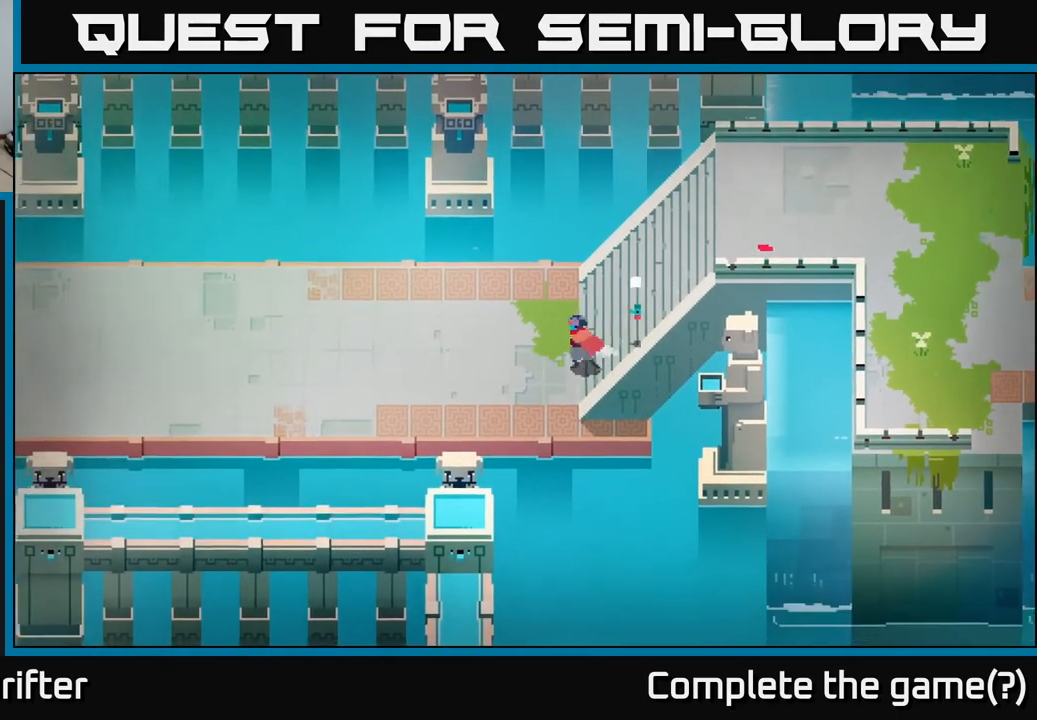
Gameplay with a controller (Xbox layout); each line is a JSON object with the inputs held at the frame after it. "events" lists button and stick changes between this image and that frame as [ms after this image, input, new state], when the widget could be followed in between.
{"buttons": [], "left_stick": "left", "right_stick": "center", "events": []}
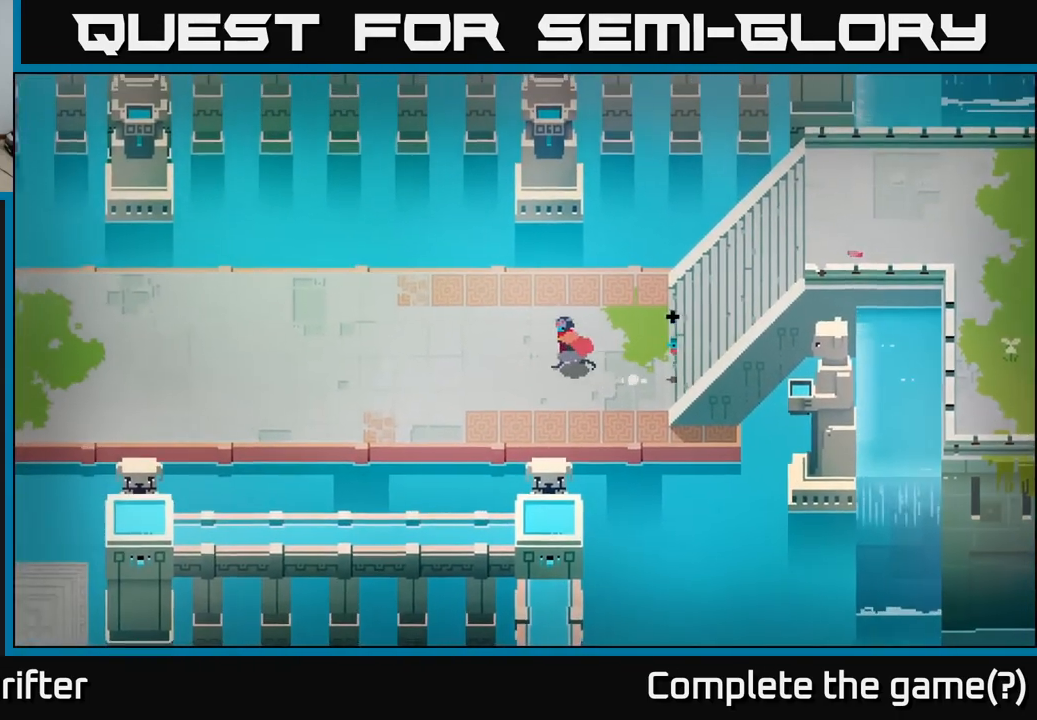
{"buttons": [], "left_stick": "left", "right_stick": "center", "events": []}
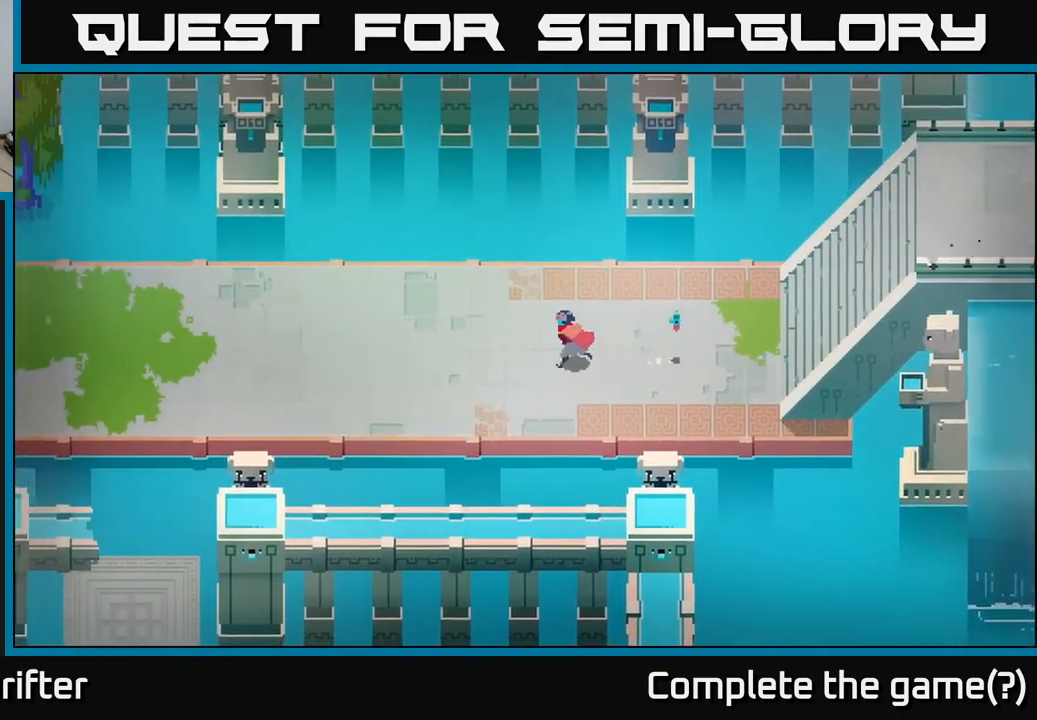
{"buttons": [], "left_stick": "left", "right_stick": "center", "events": []}
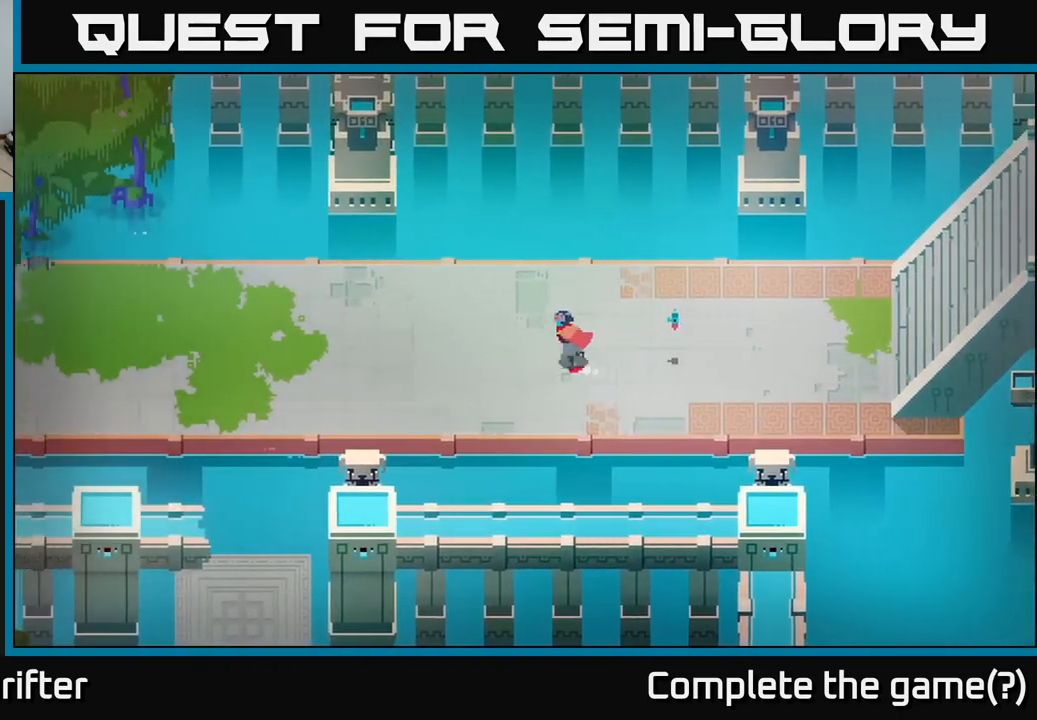
{"buttons": [], "left_stick": "left", "right_stick": "left", "events": [[100, "right_stick", "down-left"], [467, "right_stick", "left"]]}
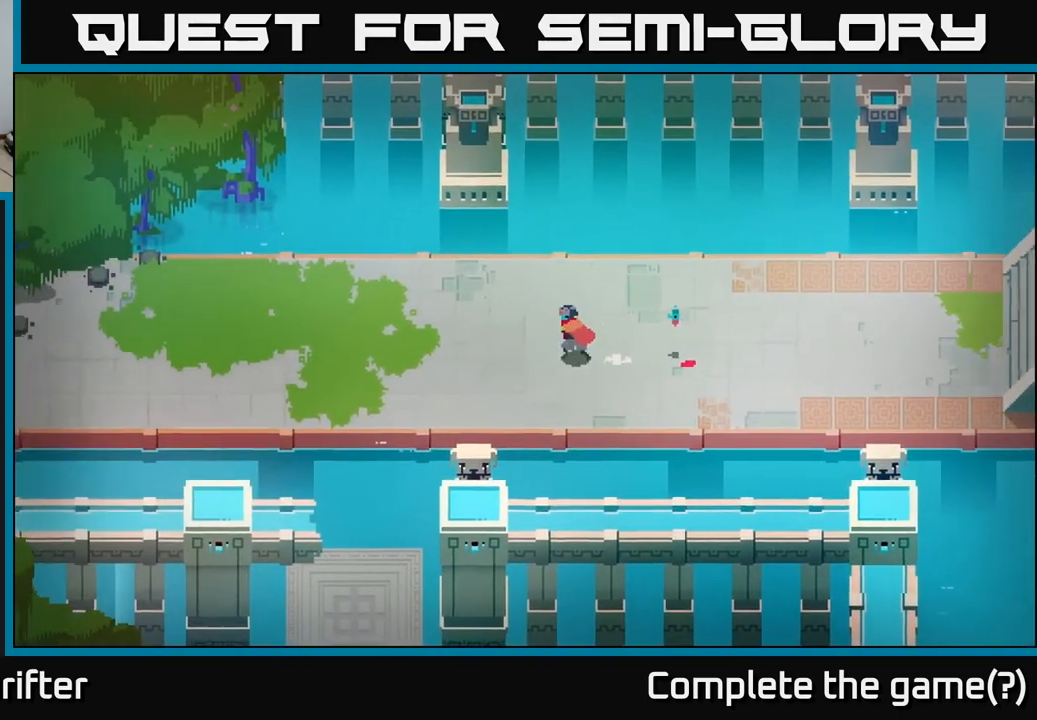
{"buttons": [], "left_stick": "left", "right_stick": "left", "events": [[200, "right_stick", "down-left"], [500, "right_stick", "left"]]}
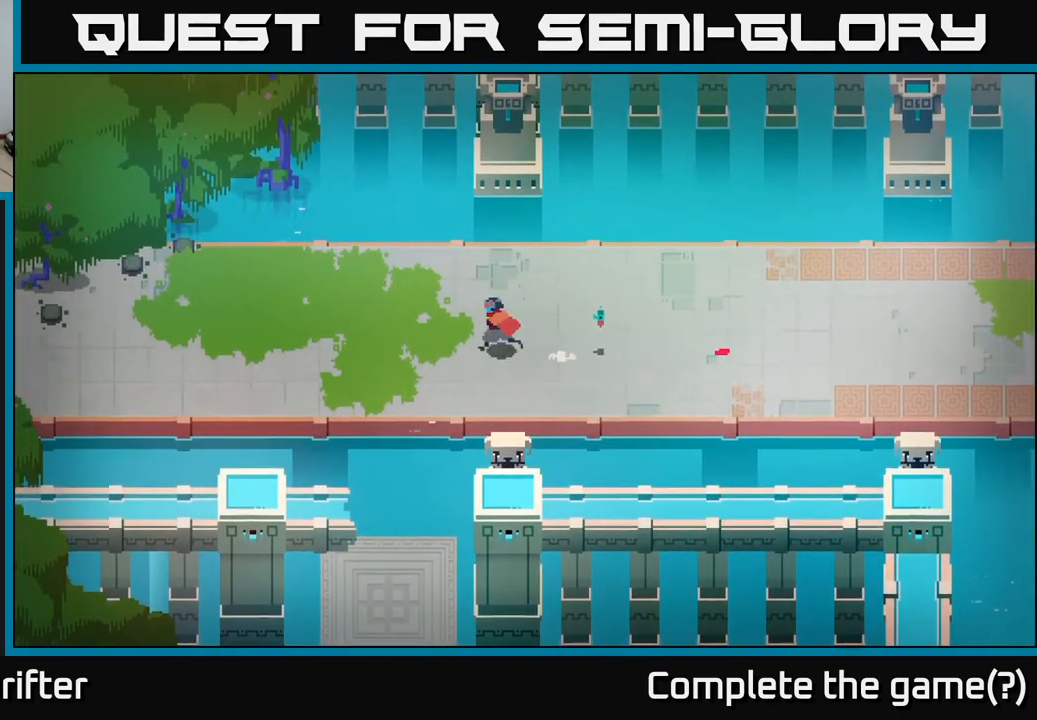
{"buttons": [], "left_stick": "center", "right_stick": "center", "events": [[183, "left_stick", "center"], [233, "right_stick", "center"], [367, "SELECT", "down"], [500, "SELECT", "up"]]}
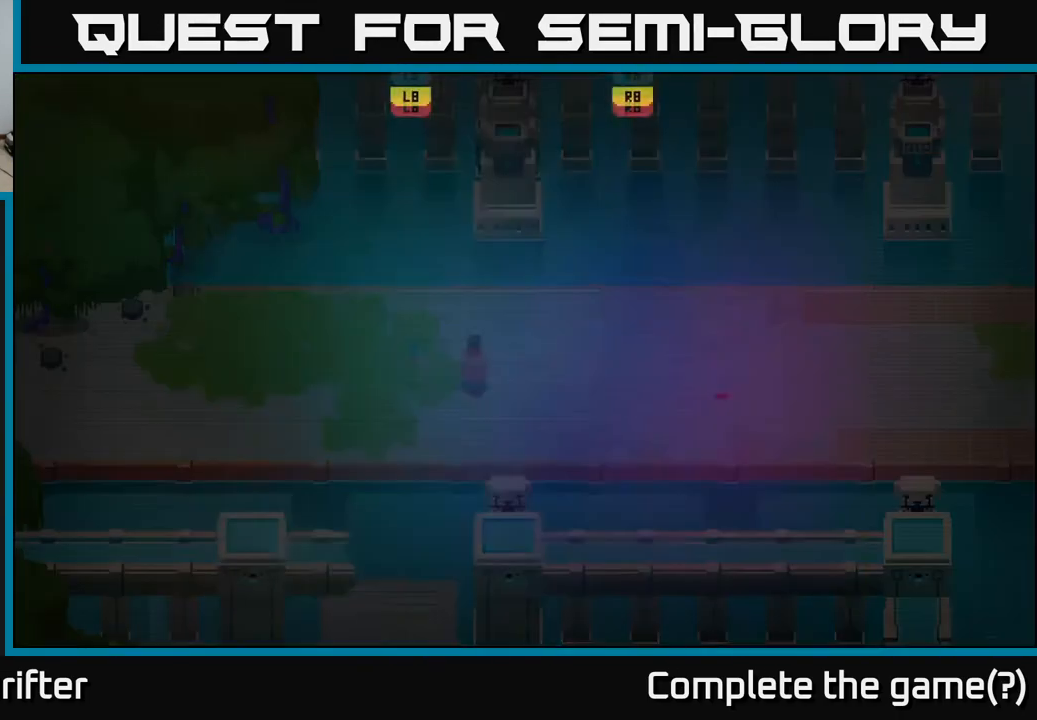
{"buttons": [], "left_stick": "up", "right_stick": "center", "events": [[483, "left_stick", "up"]]}
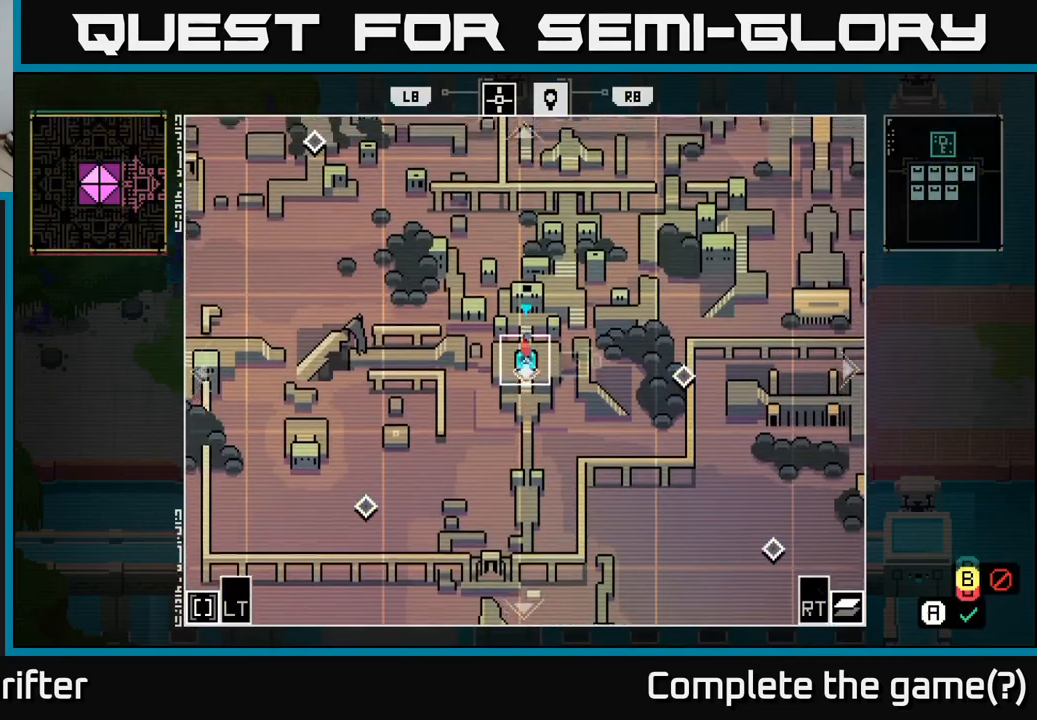
{"buttons": [], "left_stick": "center", "right_stick": "center", "events": [[233, "left_stick", "center"]]}
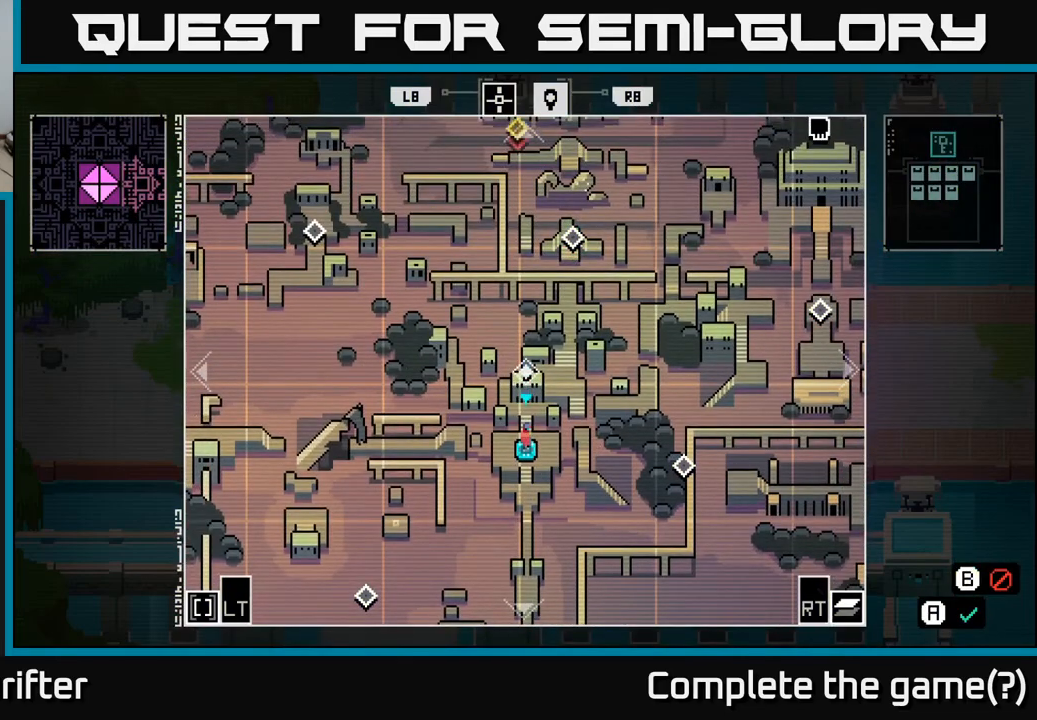
{"buttons": [], "left_stick": "up-left", "right_stick": "center", "events": [[117, "left_stick", "up-left"]]}
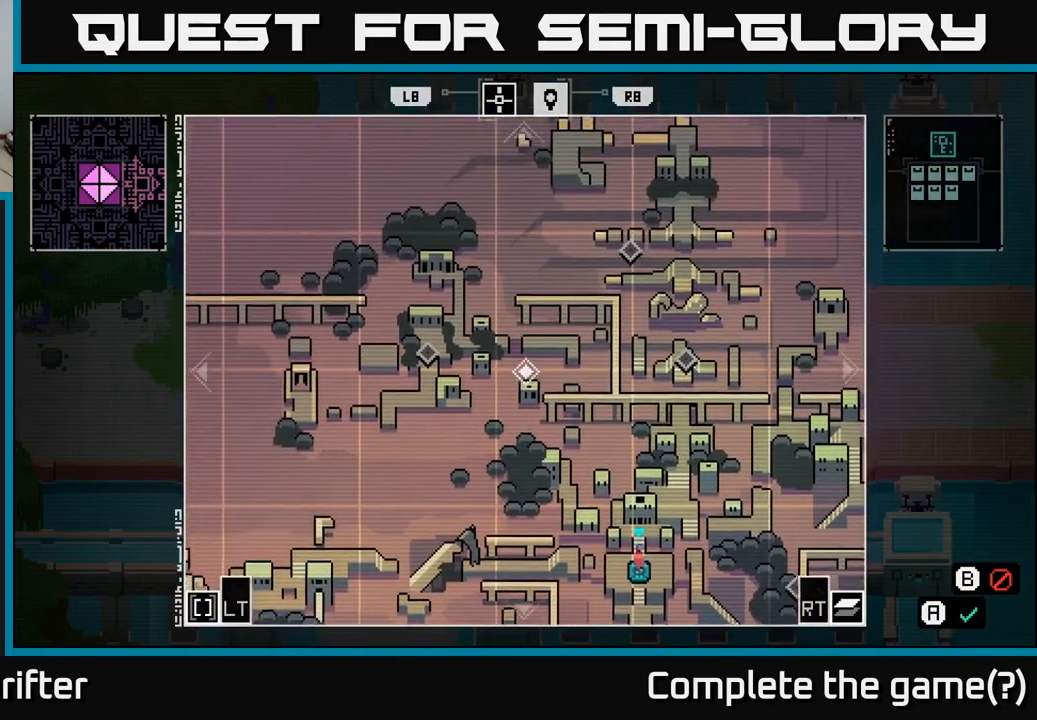
{"buttons": [], "left_stick": "up-left", "right_stick": "center", "events": [[117, "left_stick", "center"], [417, "left_stick", "up-left"]]}
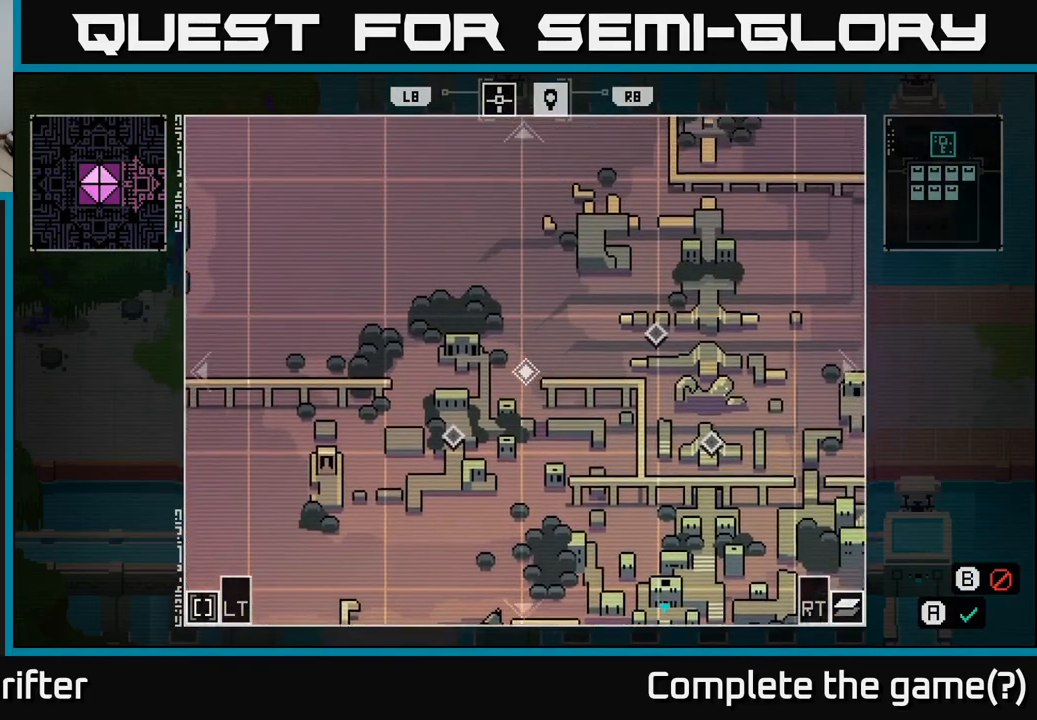
{"buttons": [], "left_stick": "up-right", "right_stick": "center", "events": [[100, "left_stick", "up"], [217, "left_stick", "center"], [500, "left_stick", "up-right"]]}
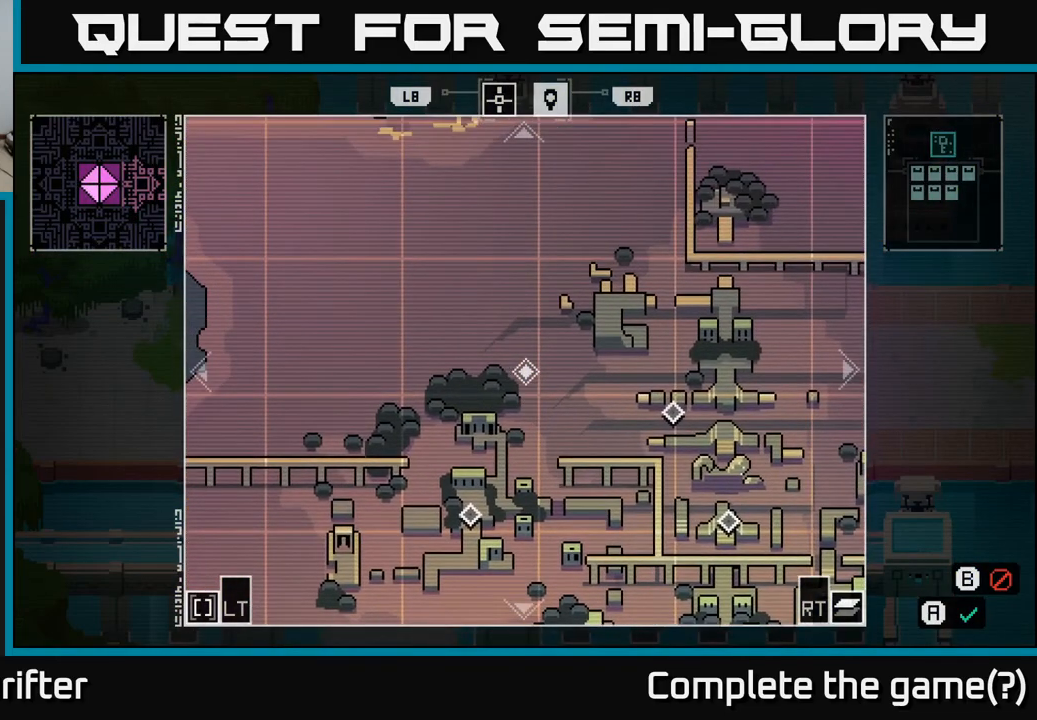
{"buttons": [], "left_stick": "up-left", "right_stick": "center", "events": [[450, "left_stick", "up-left"]]}
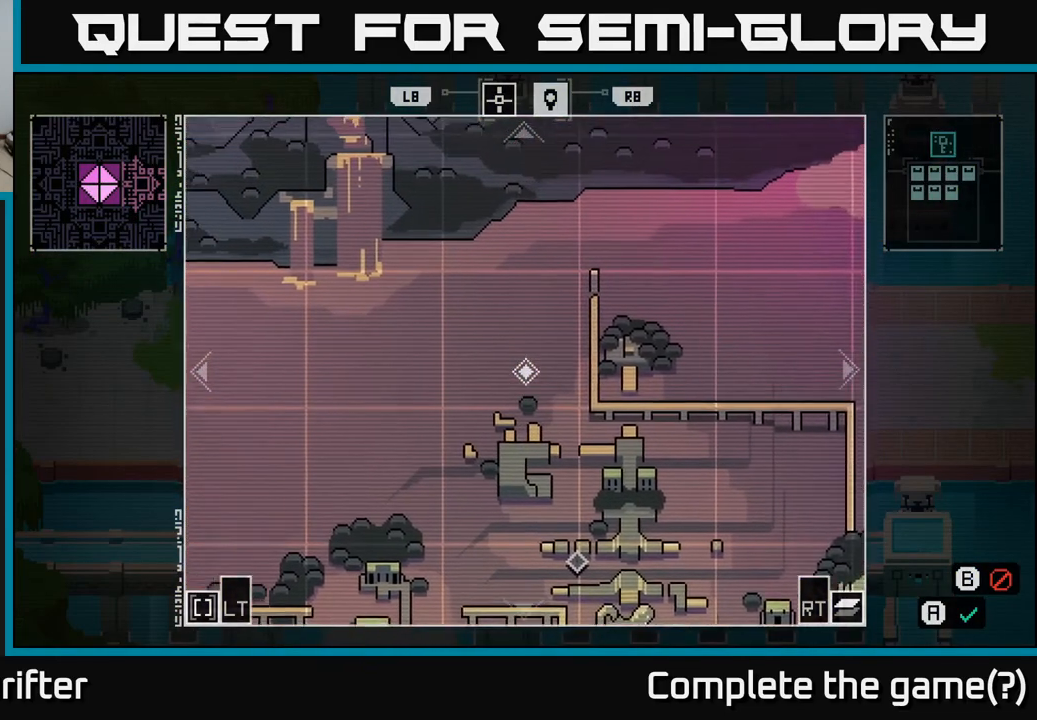
{"buttons": [], "left_stick": "center", "right_stick": "center", "events": [[17, "left_stick", "left"], [200, "left_stick", "up-left"], [383, "left_stick", "up"], [500, "left_stick", "center"]]}
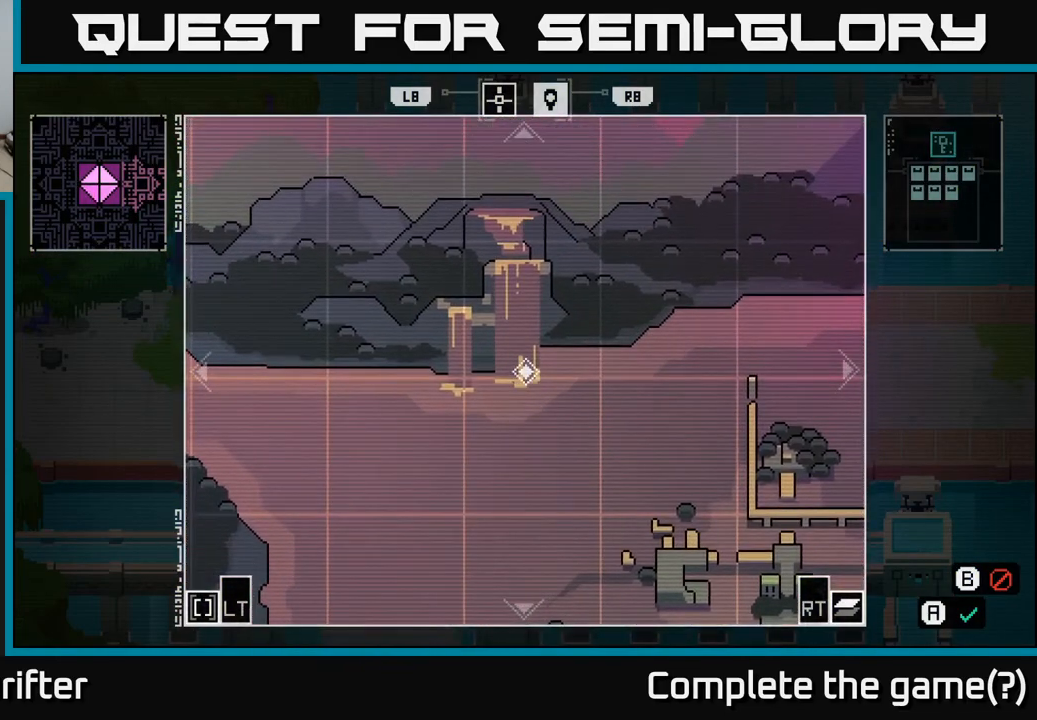
{"buttons": [], "left_stick": "right", "right_stick": "center", "events": [[233, "left_stick", "right"]]}
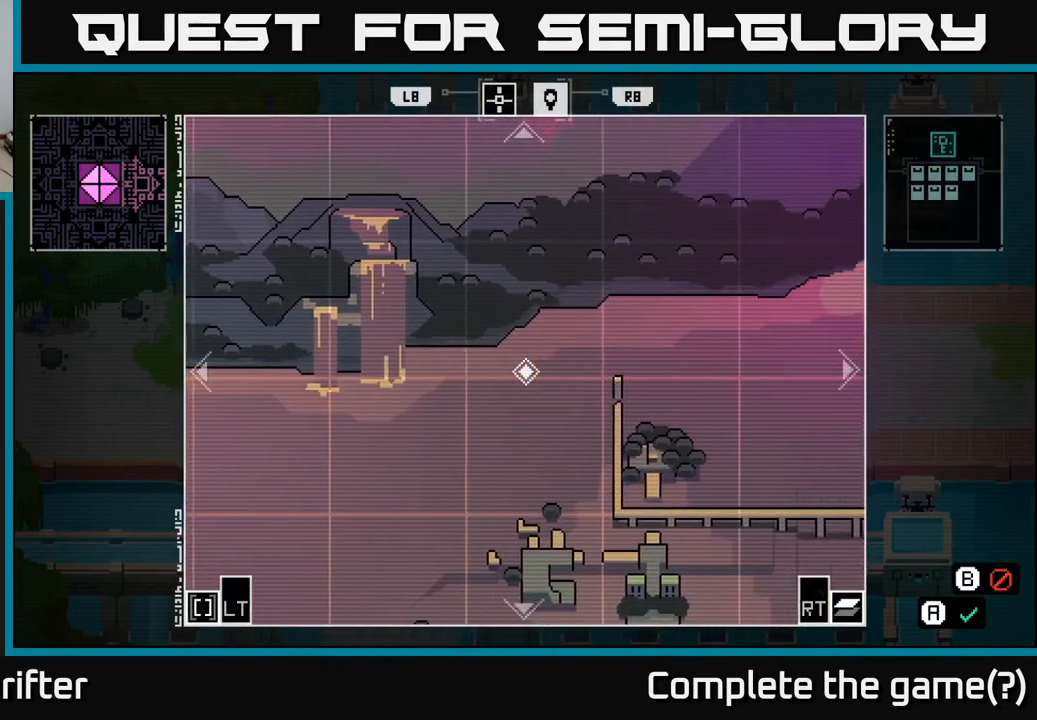
{"buttons": [], "left_stick": "center", "right_stick": "center", "events": [[200, "left_stick", "down-right"], [433, "left_stick", "center"]]}
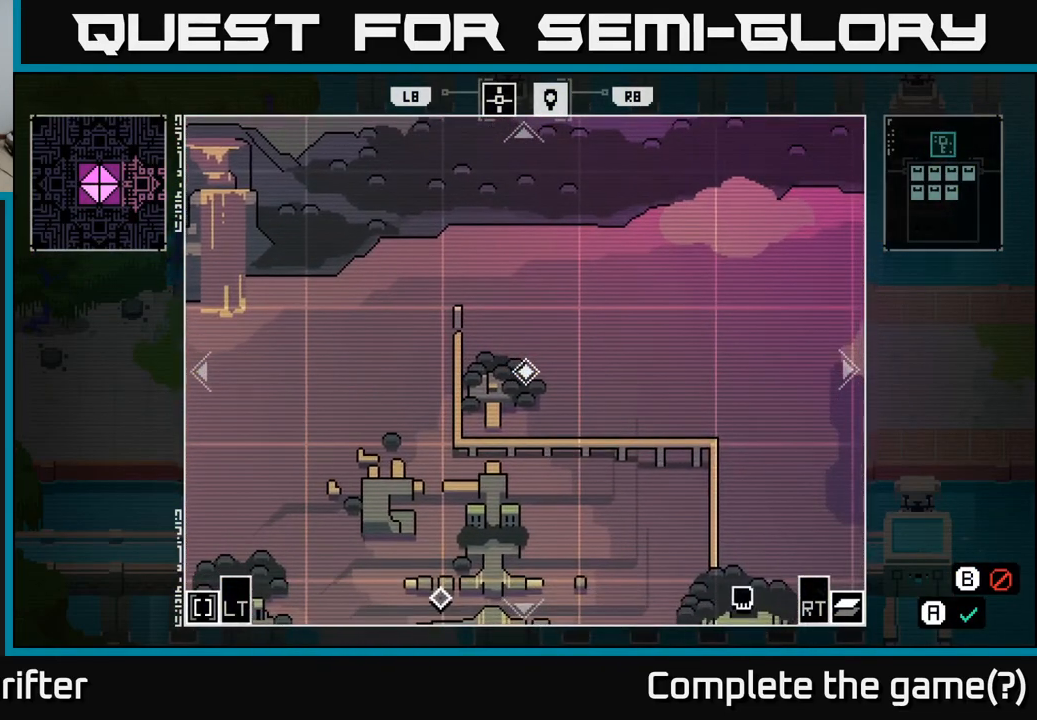
{"buttons": [], "left_stick": "center", "right_stick": "center", "events": [[200, "left_stick", "right"], [433, "left_stick", "center"]]}
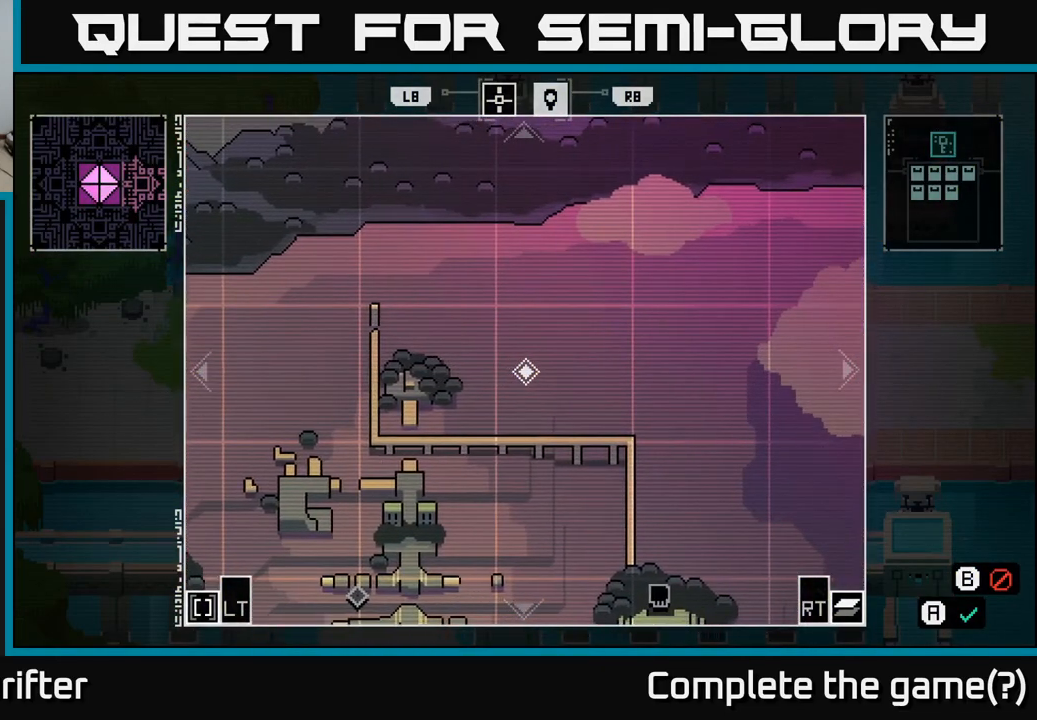
{"buttons": [], "left_stick": "down-left", "right_stick": "center", "events": [[217, "left_stick", "down"], [450, "left_stick", "down-left"]]}
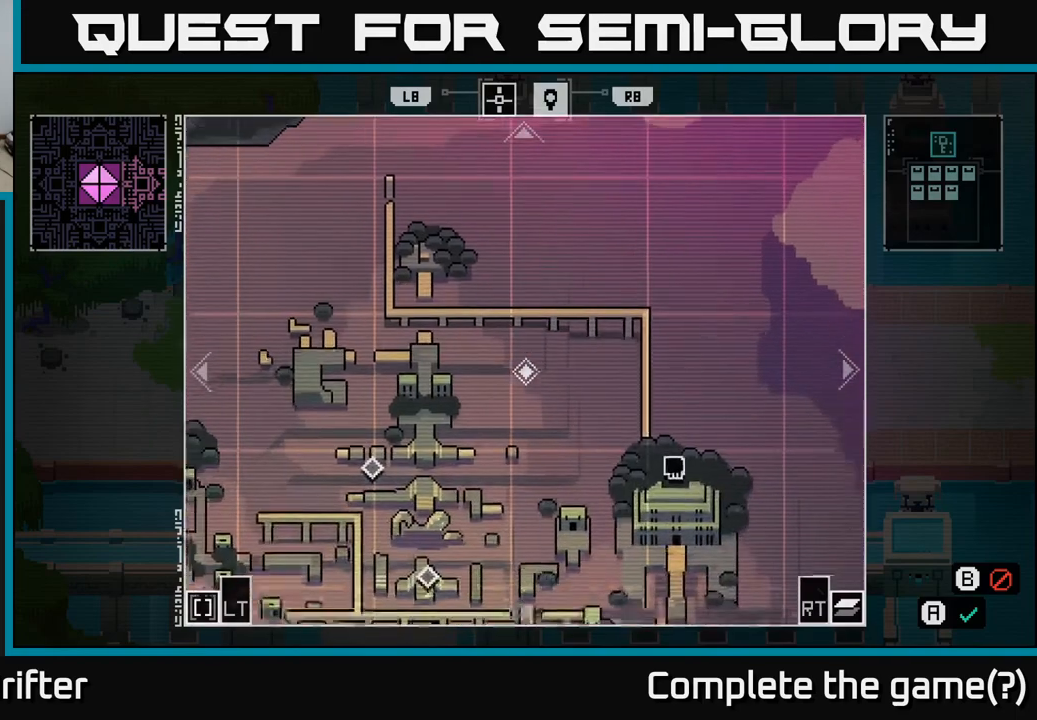
{"buttons": [], "left_stick": "down-left", "right_stick": "center", "events": [[167, "left_stick", "left"], [333, "left_stick", "down-left"]]}
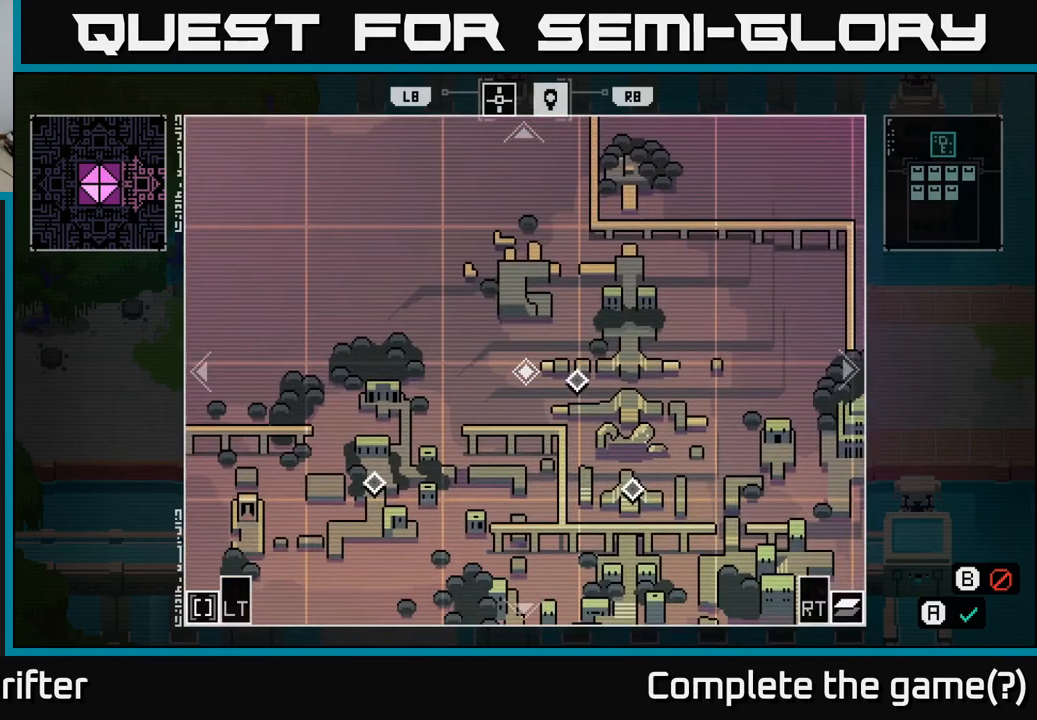
{"buttons": [], "left_stick": "center", "right_stick": "center", "events": [[17, "left_stick", "center"]]}
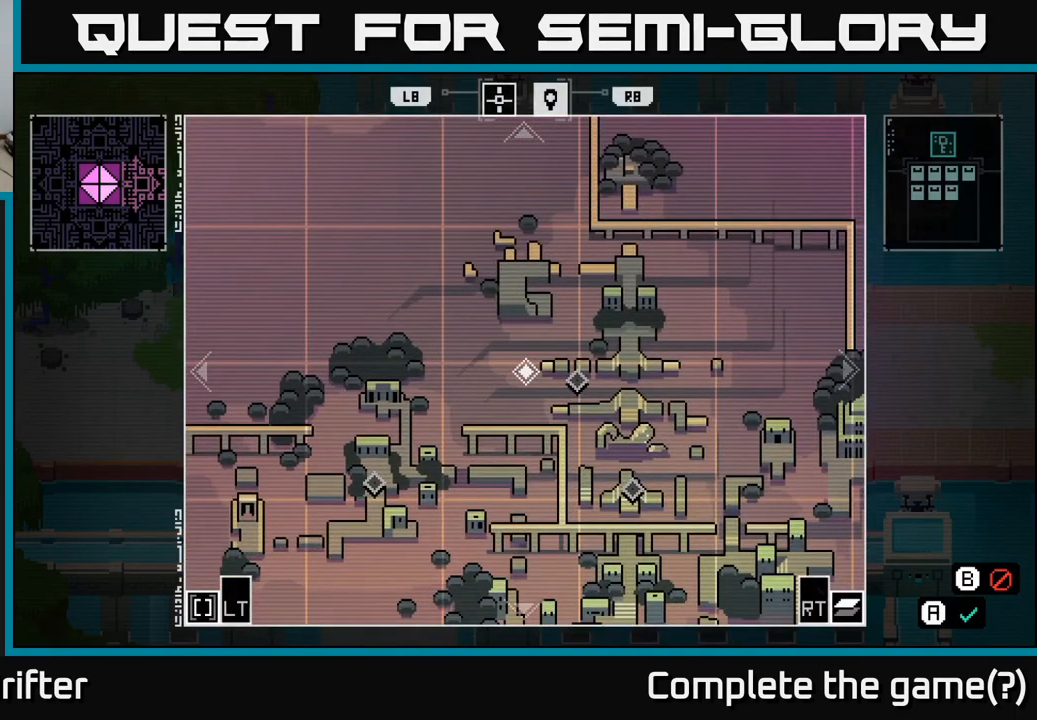
{"buttons": [], "left_stick": "center", "right_stick": "center", "events": []}
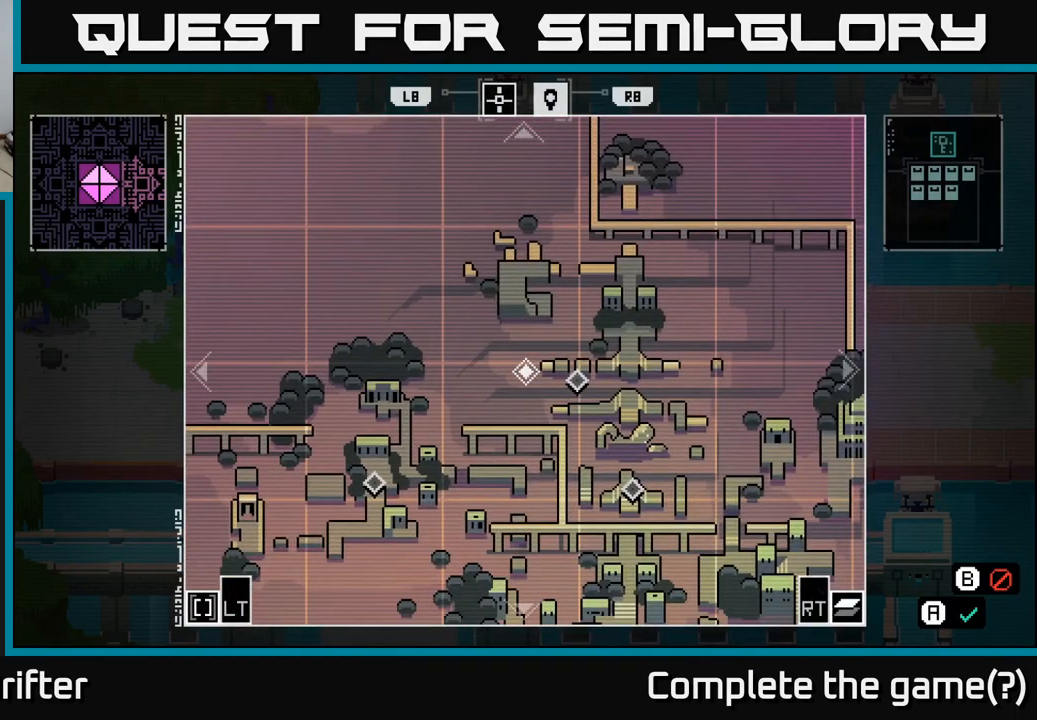
{"buttons": [], "left_stick": "center", "right_stick": "center", "events": []}
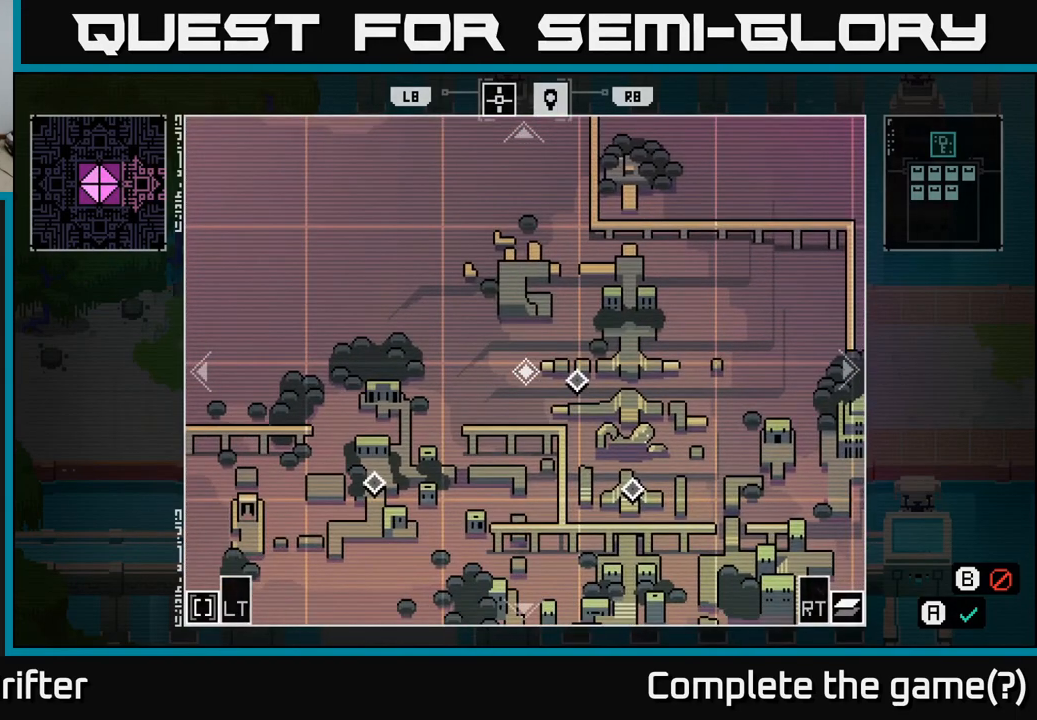
{"buttons": [], "left_stick": "center", "right_stick": "center", "events": []}
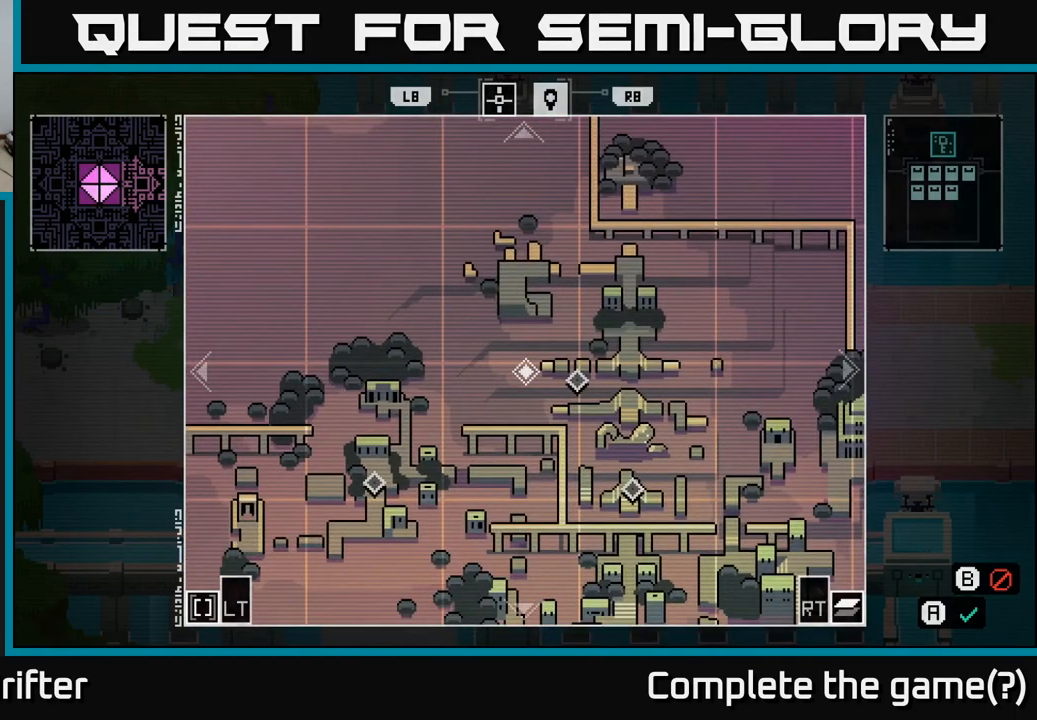
{"buttons": [], "left_stick": "center", "right_stick": "center", "events": []}
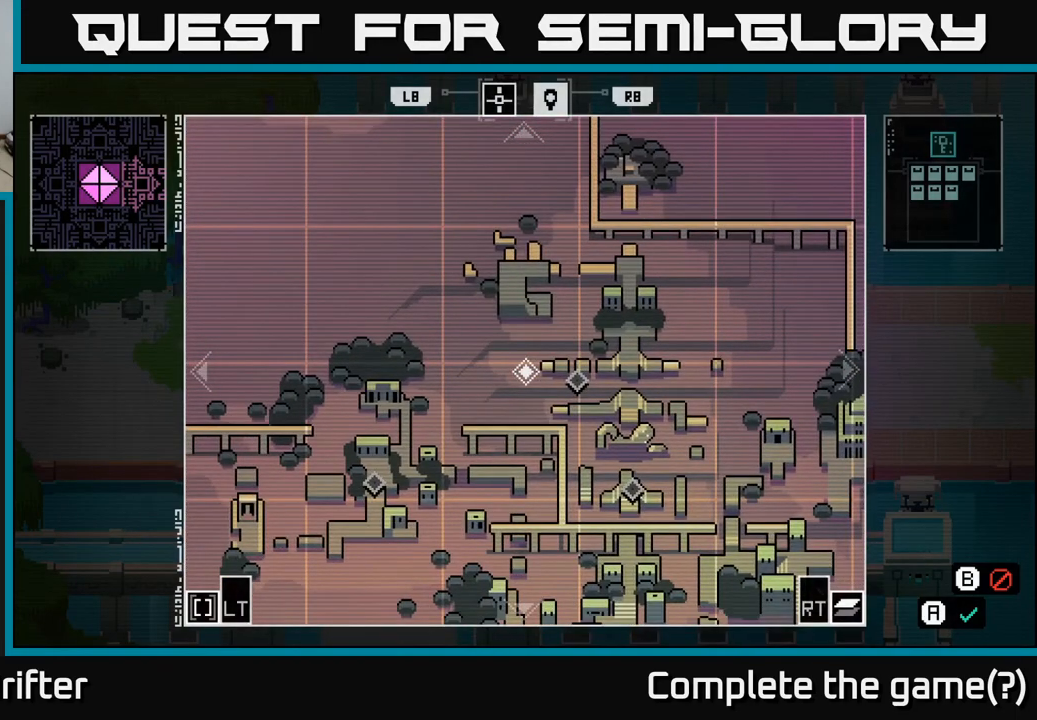
{"buttons": [], "left_stick": "down-left", "right_stick": "center", "events": [[433, "left_stick", "down-left"]]}
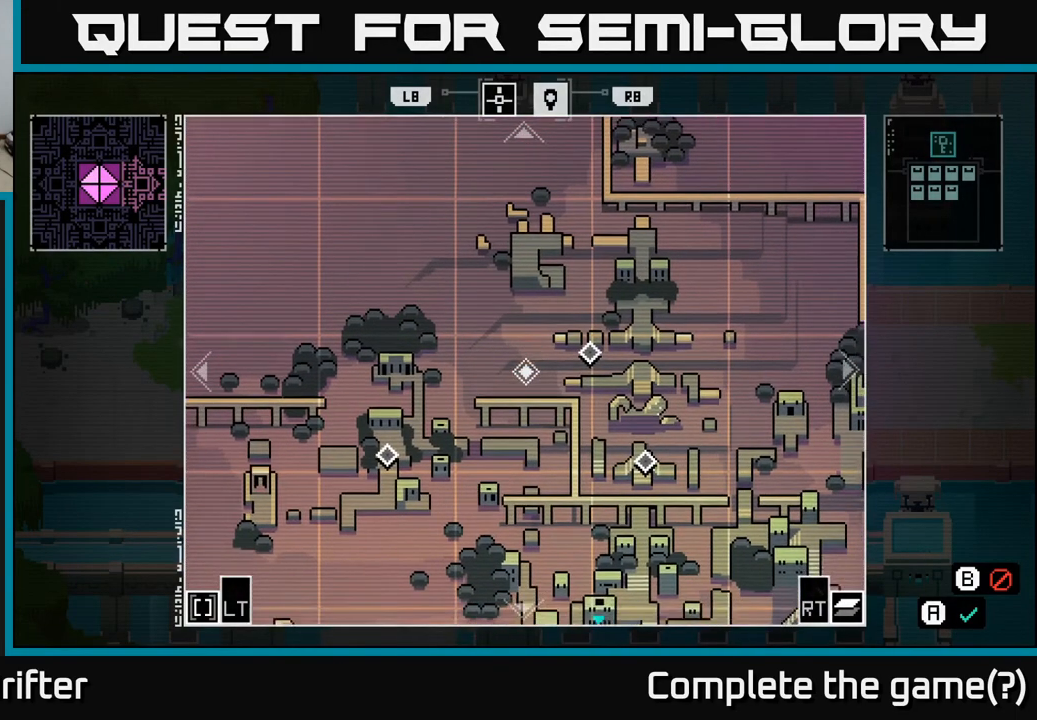
{"buttons": [], "left_stick": "center", "right_stick": "center", "events": [[133, "left_stick", "center"]]}
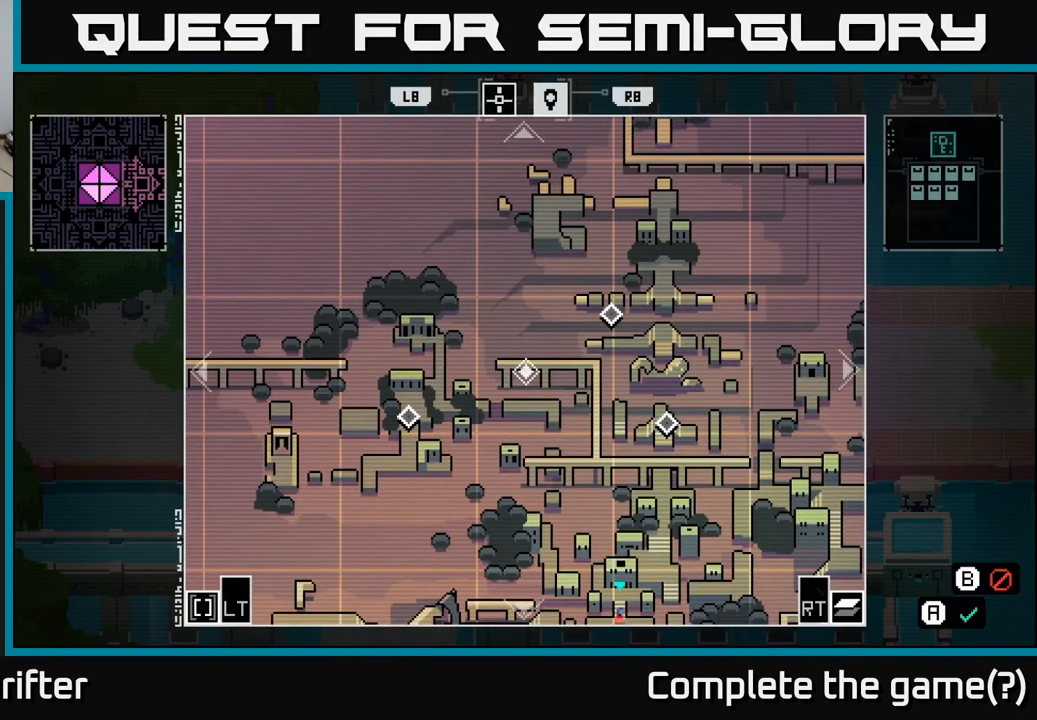
{"buttons": [], "left_stick": "left", "right_stick": "center", "events": [[67, "left_stick", "right"], [267, "left_stick", "center"], [333, "left_stick", "left"]]}
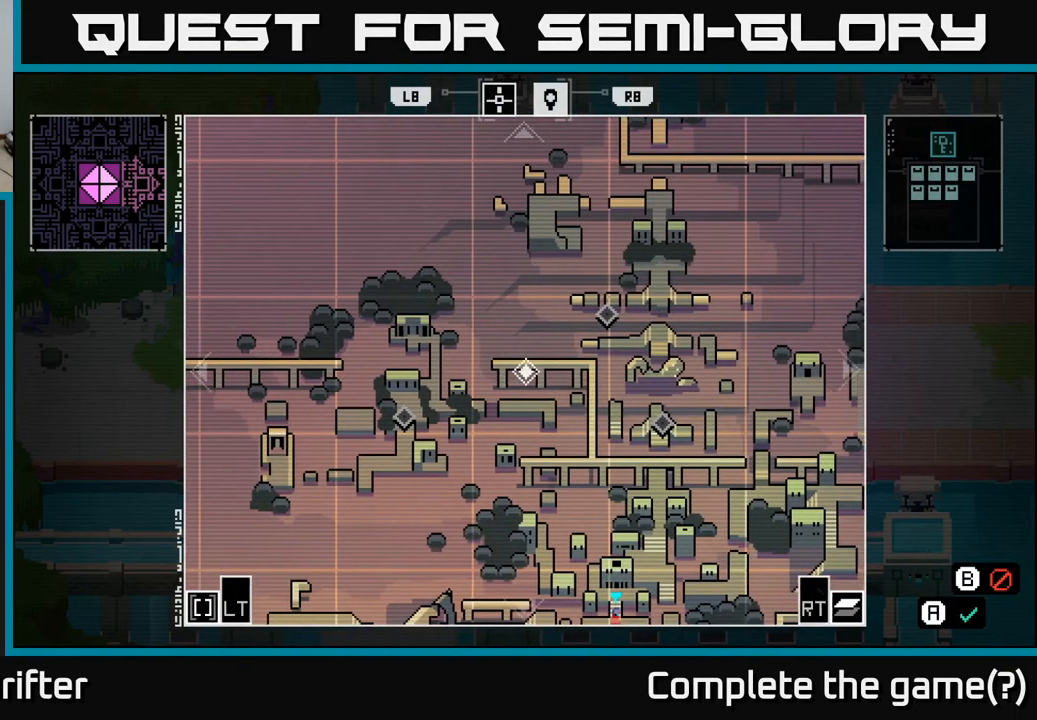
{"buttons": [], "left_stick": "center", "right_stick": "center", "events": [[217, "left_stick", "center"]]}
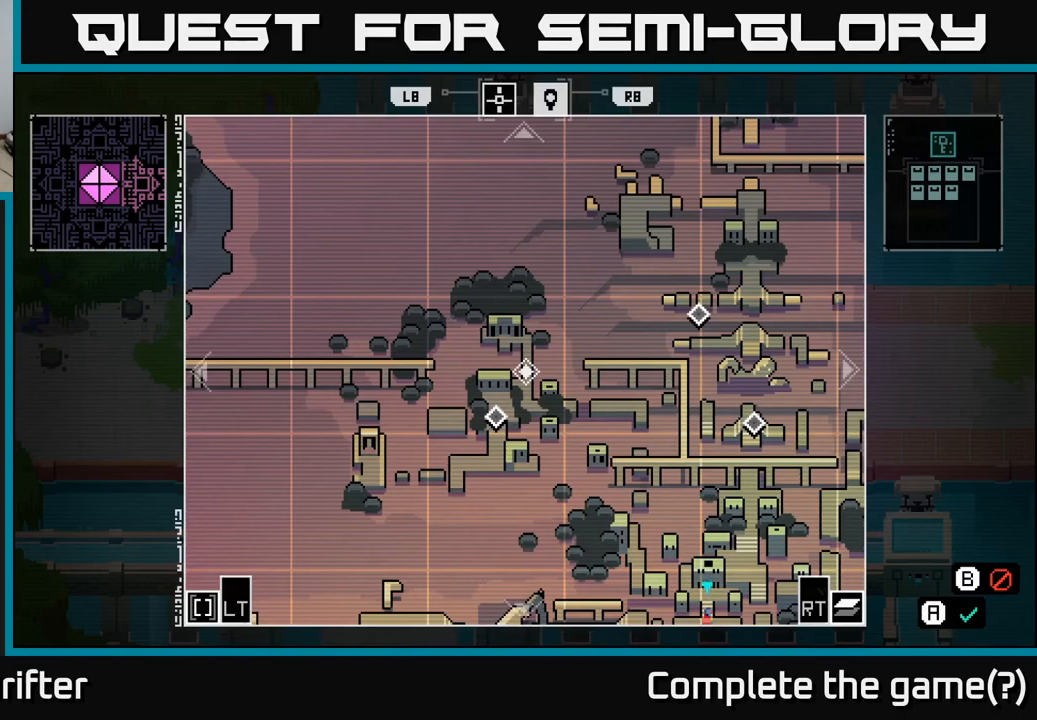
{"buttons": [], "left_stick": "center", "right_stick": "center", "events": []}
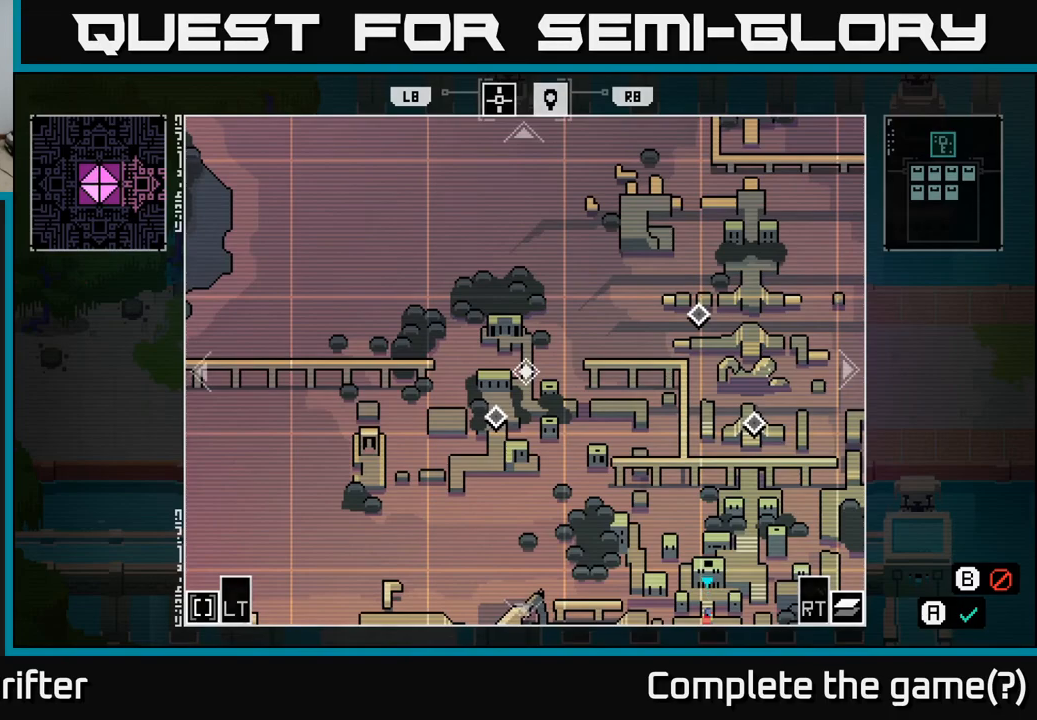
{"buttons": [], "left_stick": "down-left", "right_stick": "center", "events": [[83, "left_stick", "down-left"], [133, "left_stick", "left"], [450, "left_stick", "down-left"]]}
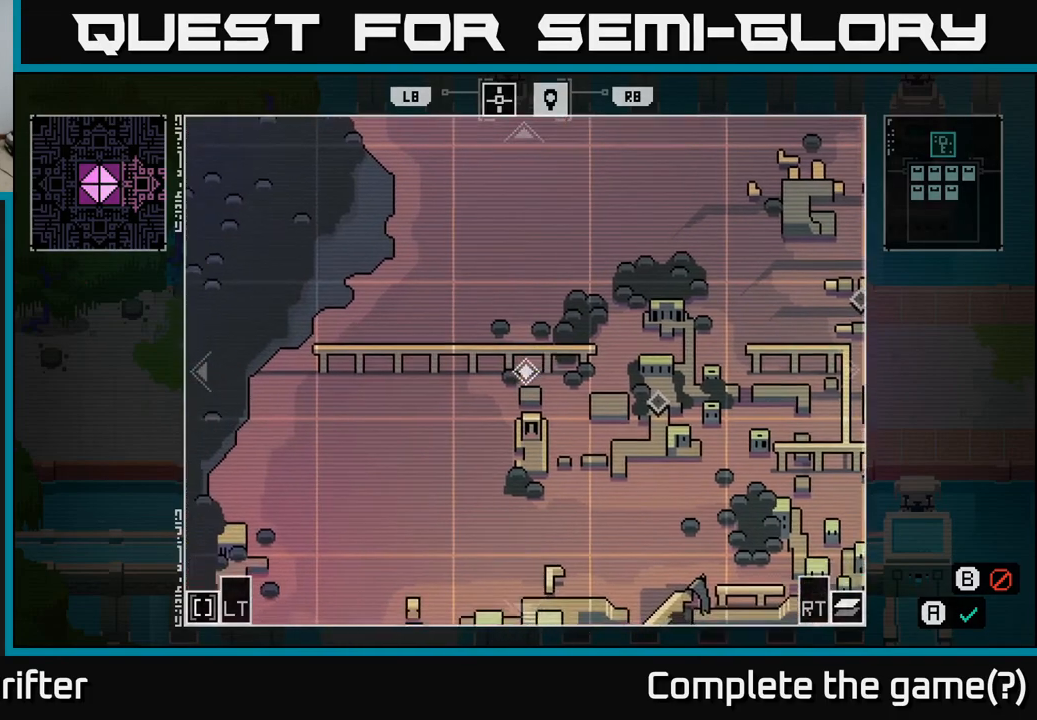
{"buttons": [], "left_stick": "center", "right_stick": "center", "events": [[33, "left_stick", "down"], [150, "left_stick", "center"]]}